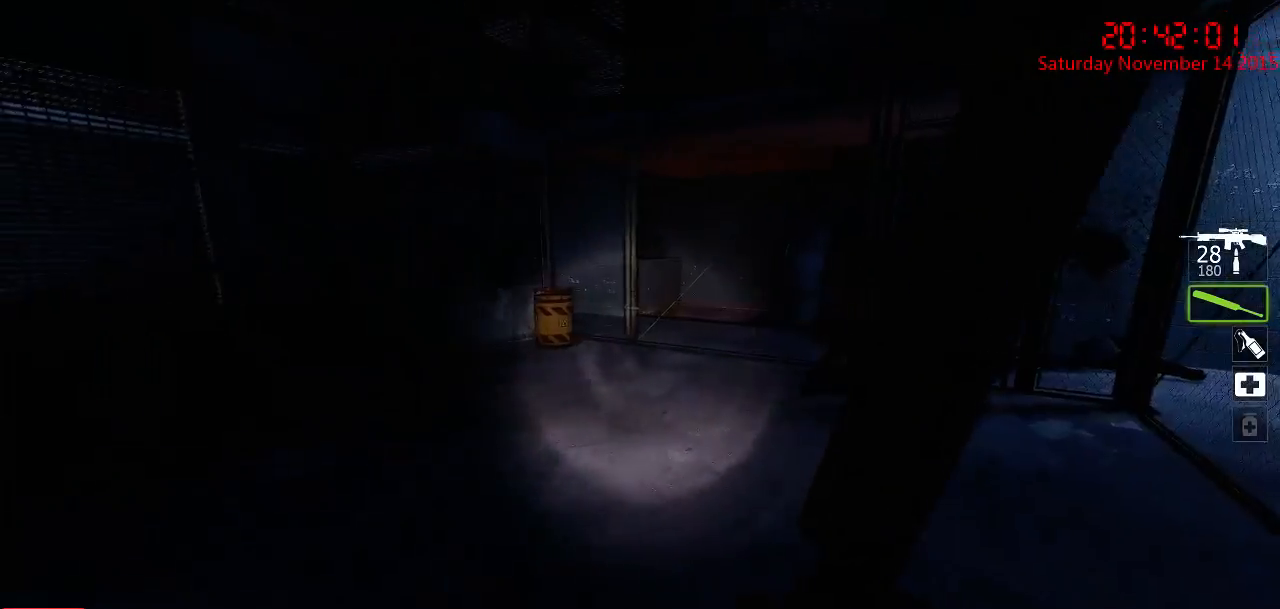
Gameplay with keyboard and mouse; each line is a JSON object with the keys and mouse buttons held at the frame after it. "events" lists presses ("down") and releases ("up") of "1", "2", "3", "4", "5", "a", "c", "caps_lock", "ctrl", "d", "e", "f", "g", "q", "r", "s", "shift", "space", "tab", "w", "x", "z", "mouse_left" and "mouse_right" between this image and that frame as [ms after this image, input, new state], when the widget could be followed in between. "mouse_left", "mouse_right" = the "left", "right" buttons of the "mouse" list. No other keys are recorded. Mouse movement is not recorded.
{"keys": ["d"], "mouse": [], "events": [[50, "d", "up"], [117, "a", "down"], [217, "w", "down"], [300, "a", "up"], [300, "w", "up"], [334, "d", "down"]]}
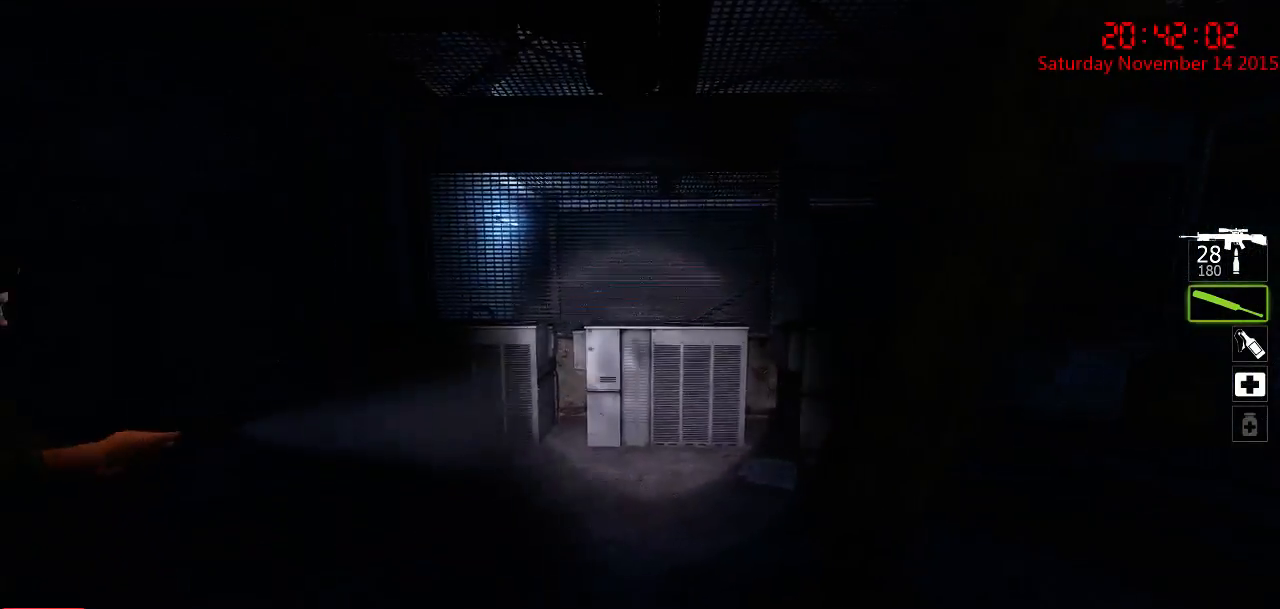
{"keys": ["w"], "mouse": [], "events": [[67, "d", "up"], [100, "a", "down"], [217, "w", "down"], [484, "a", "up"]]}
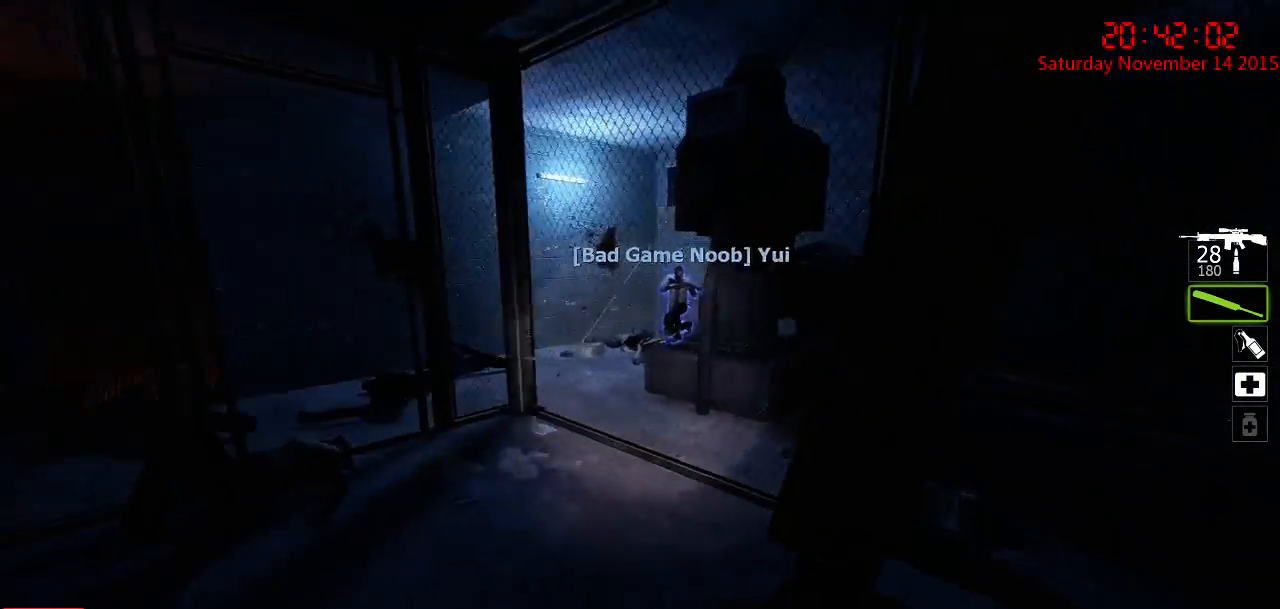
{"keys": ["w"], "mouse": [], "events": [[17, "d", "down"], [17, "w", "up"], [117, "d", "up"], [117, "w", "down"], [184, "a", "down"], [334, "w", "up"], [400, "w", "down"], [467, "a", "up"]]}
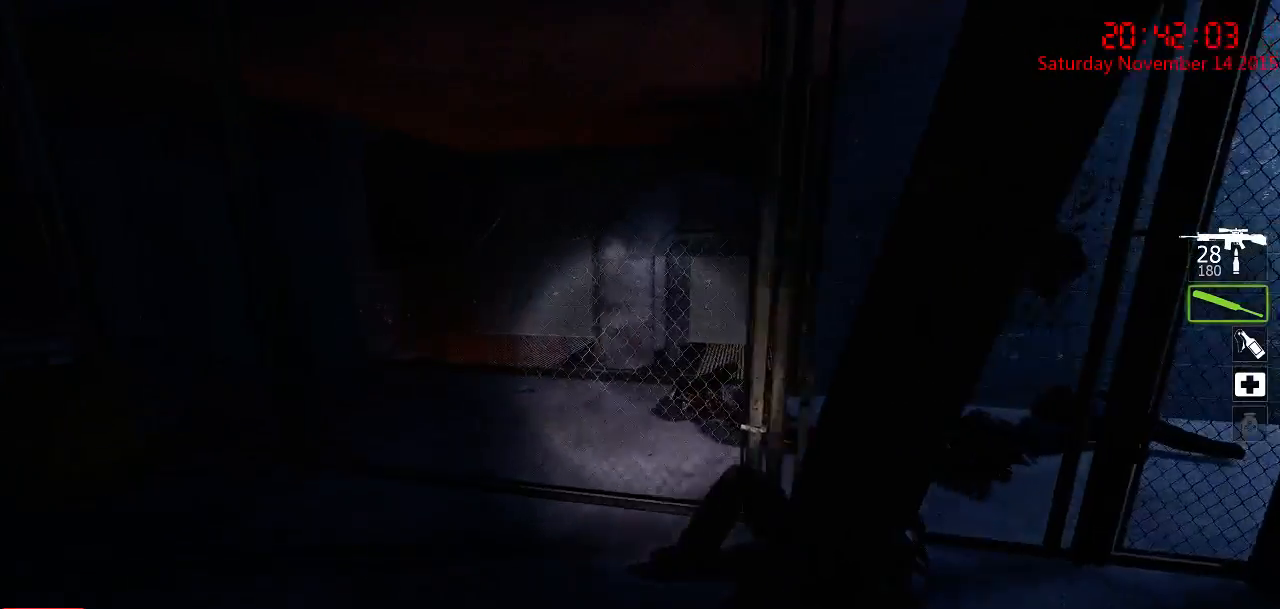
{"keys": ["w"], "mouse": [], "events": [[300, "d", "down"], [300, "w", "up"], [367, "w", "down"], [450, "d", "up"]]}
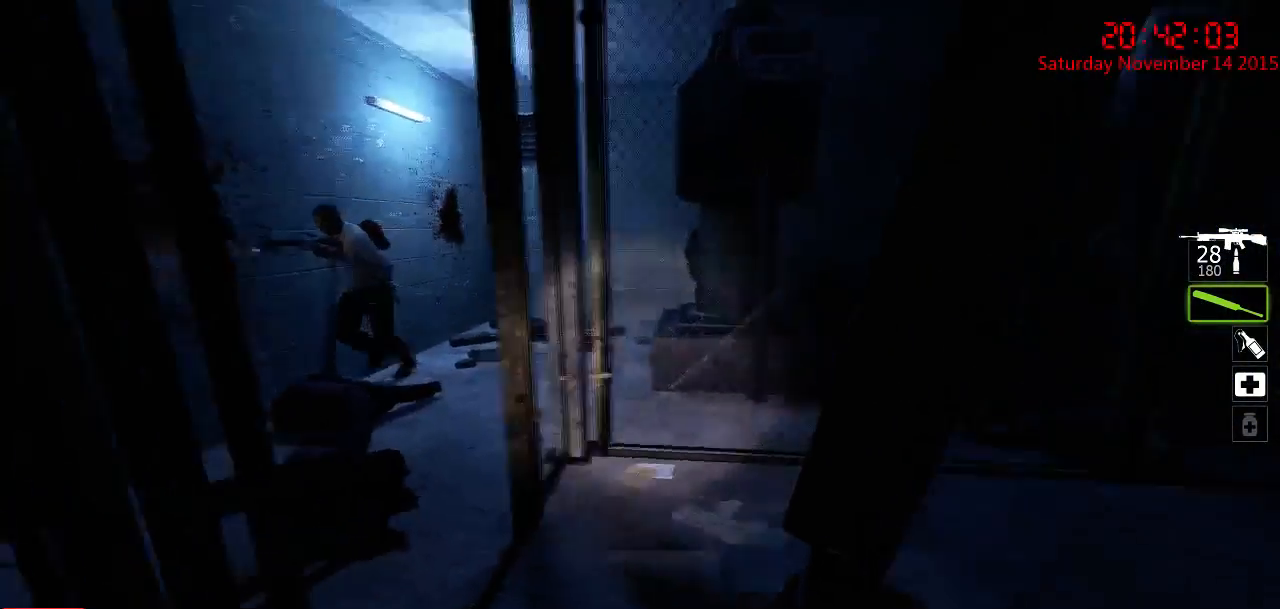
{"keys": ["w"], "mouse": [], "events": [[117, "d", "down"], [217, "d", "up"], [300, "a", "down"], [434, "a", "up"]]}
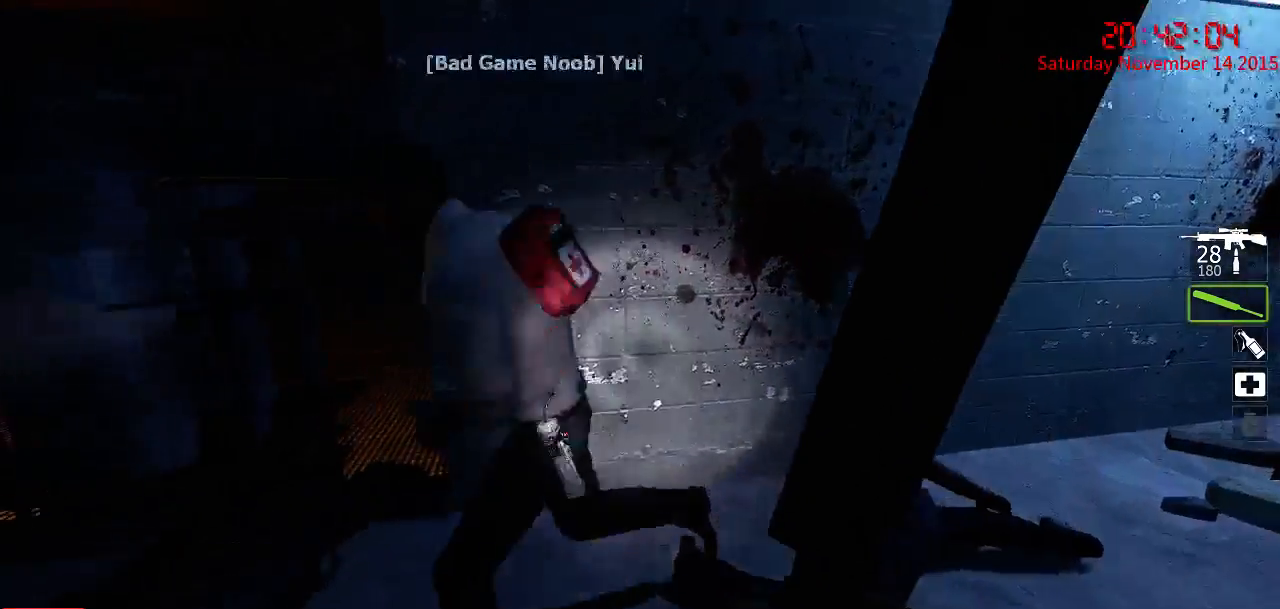
{"keys": ["a", "w"], "mouse": [], "events": [[34, "w", "up"], [167, "a", "down"], [250, "w", "down"]]}
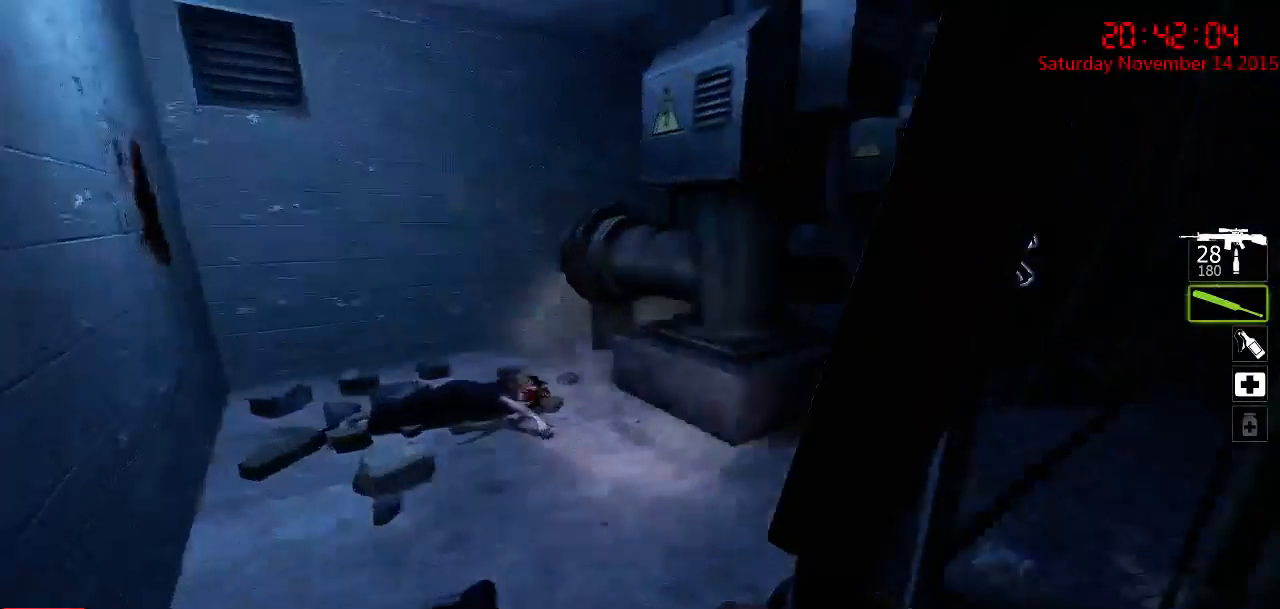
{"keys": ["w"], "mouse": [], "events": [[117, "w", "up"], [150, "a", "up"], [250, "d", "down"], [350, "w", "down"], [500, "d", "up"]]}
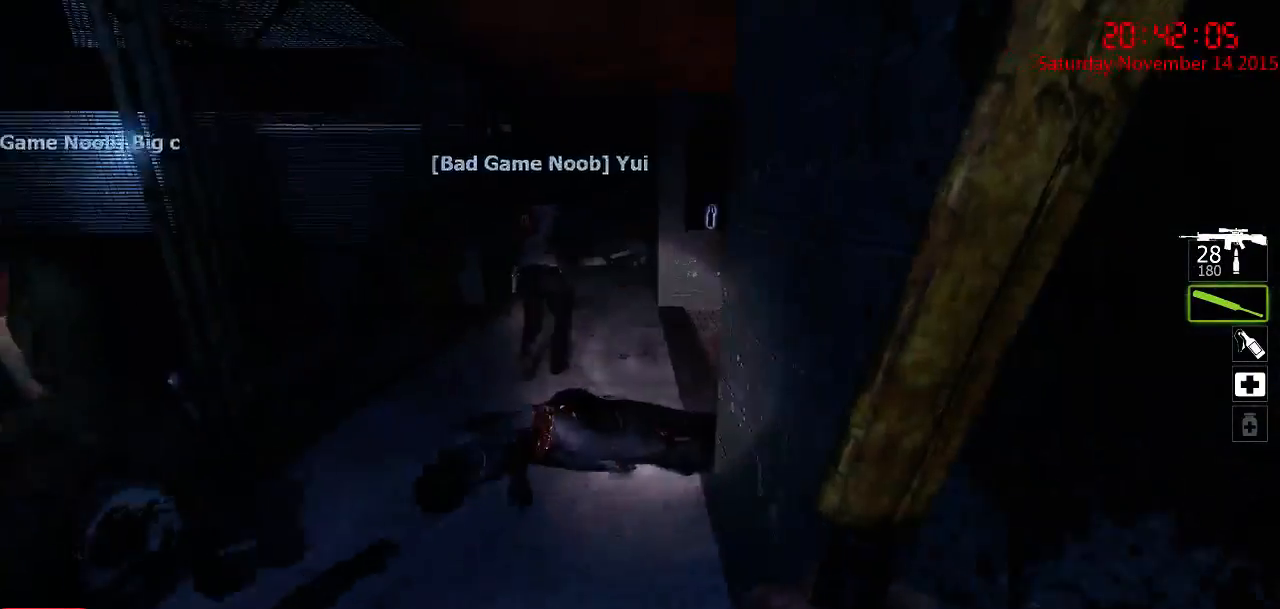
{"keys": ["a", "w"], "mouse": [], "events": [[134, "a", "down"], [234, "a", "up"], [267, "w", "up"], [400, "a", "down"], [400, "w", "down"]]}
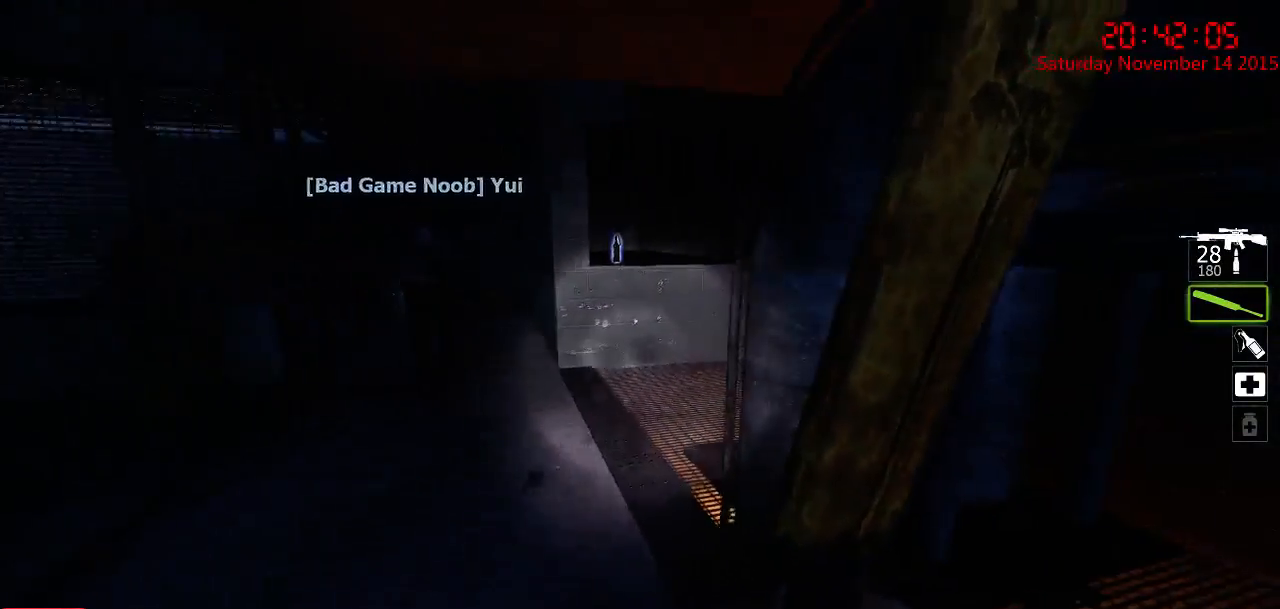
{"keys": ["a", "w"], "mouse": [], "events": [[84, "a", "up"], [117, "w", "up"], [384, "a", "down"], [484, "w", "down"]]}
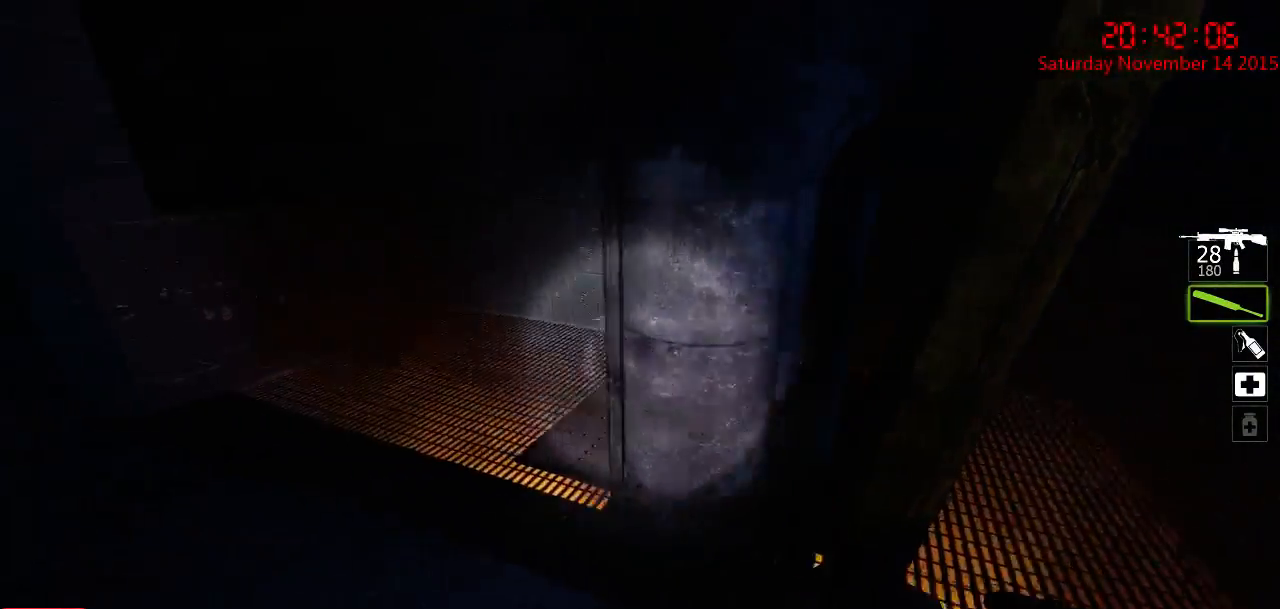
{"keys": [], "mouse": [], "events": [[17, "a", "up"], [84, "d", "down"], [267, "w", "up"], [400, "d", "up"]]}
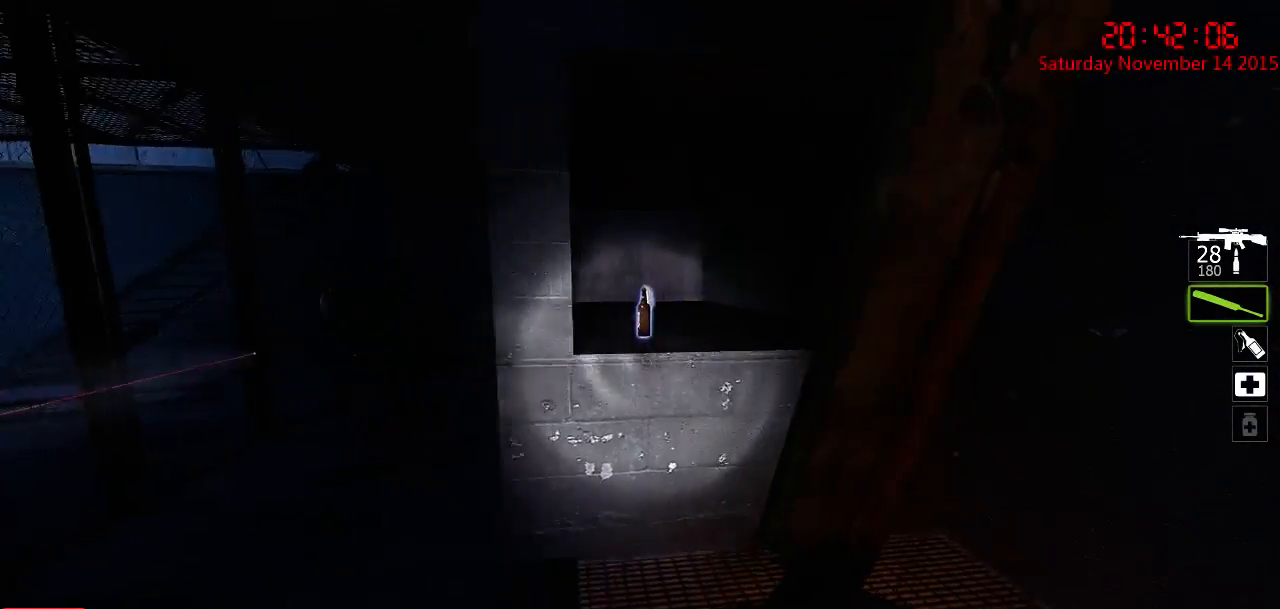
{"keys": [], "mouse": [], "events": [[100, "w", "down"], [267, "w", "up"]]}
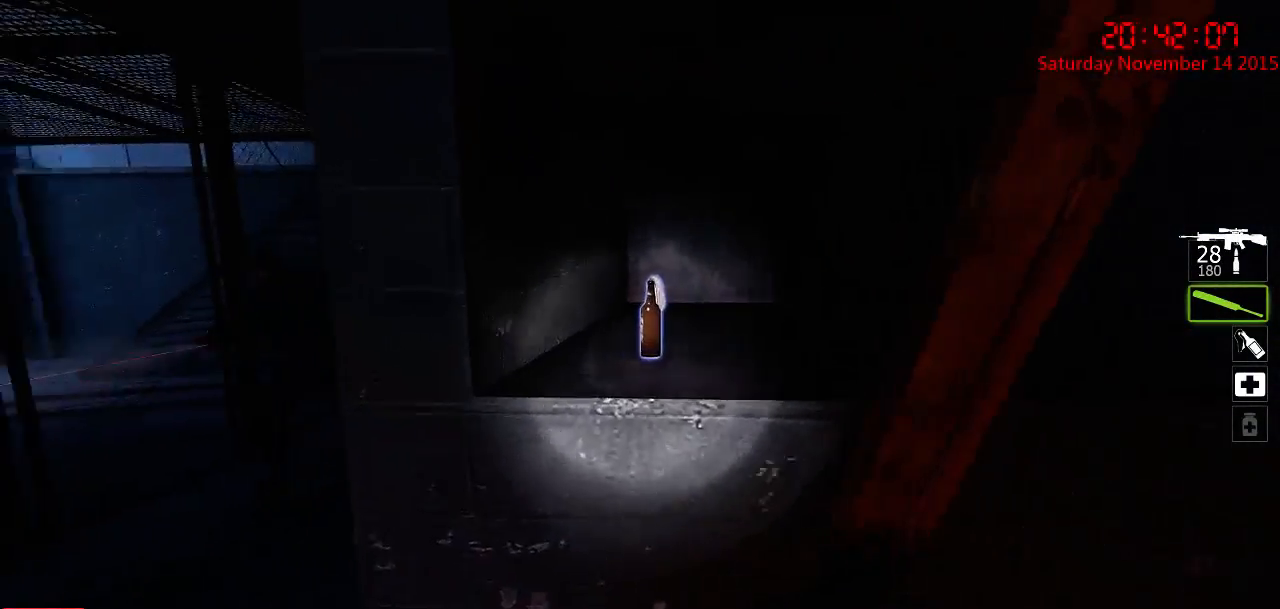
{"keys": [], "mouse": [], "events": [[250, "a", "down"], [317, "a", "up"]]}
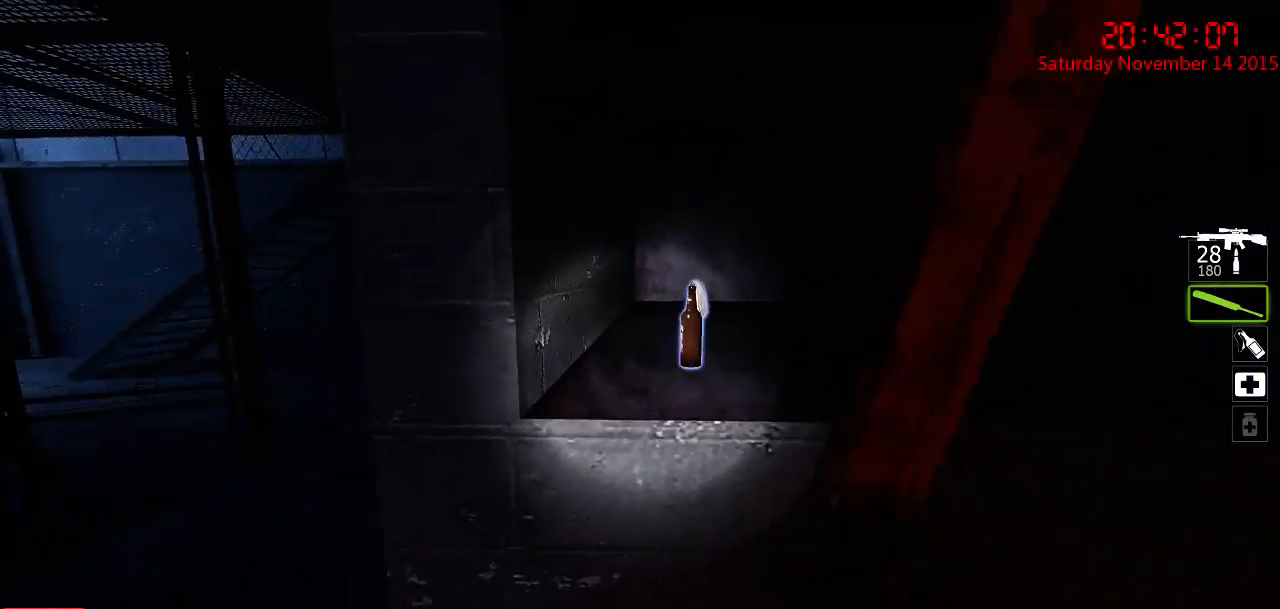
{"keys": ["a", "w"], "mouse": [], "events": [[117, "d", "down"], [184, "d", "up"], [250, "a", "down"], [367, "w", "down"]]}
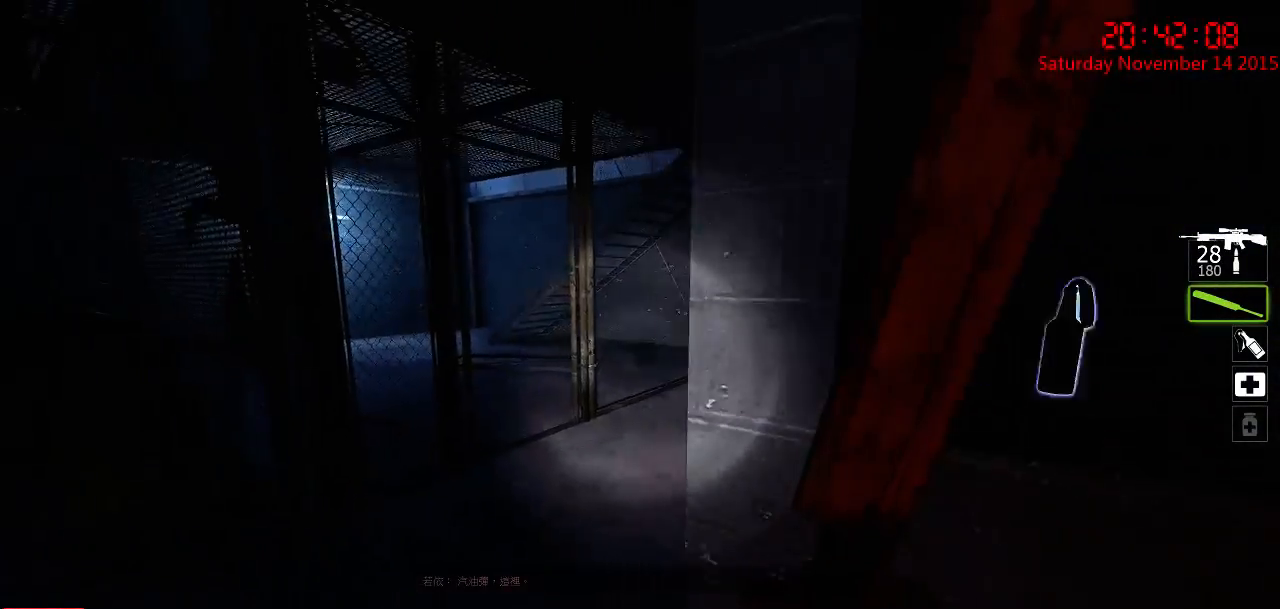
{"keys": ["d", "w"], "mouse": [], "events": [[100, "a", "up"], [167, "w", "up"], [334, "w", "down"], [400, "d", "down"]]}
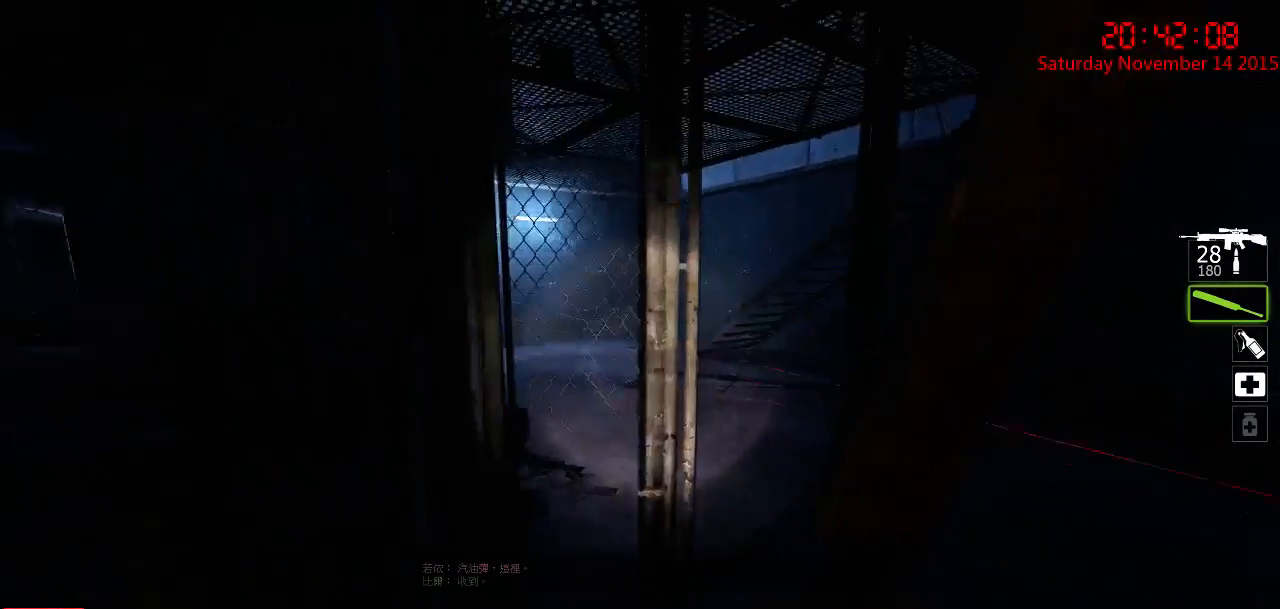
{"keys": ["w"], "mouse": [], "events": [[117, "w", "up"], [250, "a", "down"], [250, "d", "up"], [250, "w", "down"], [317, "a", "up"], [417, "d", "down"], [484, "d", "up"]]}
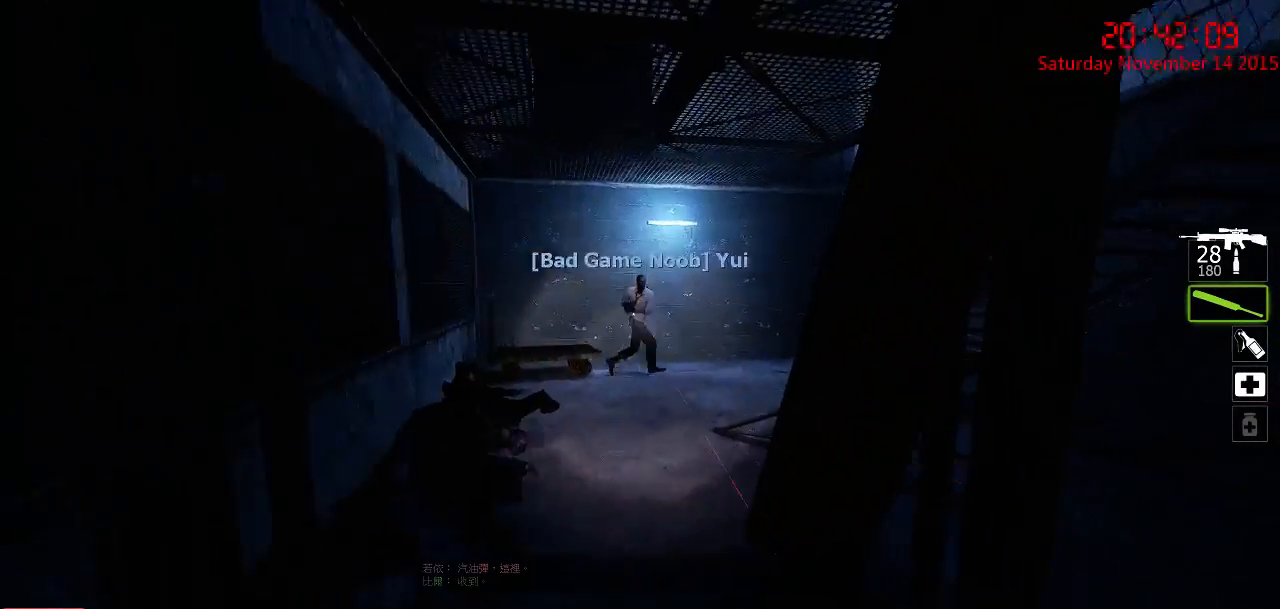
{"keys": ["w"], "mouse": [], "events": [[84, "a", "down"], [234, "a", "up"], [334, "q", "down"], [400, "q", "up"]]}
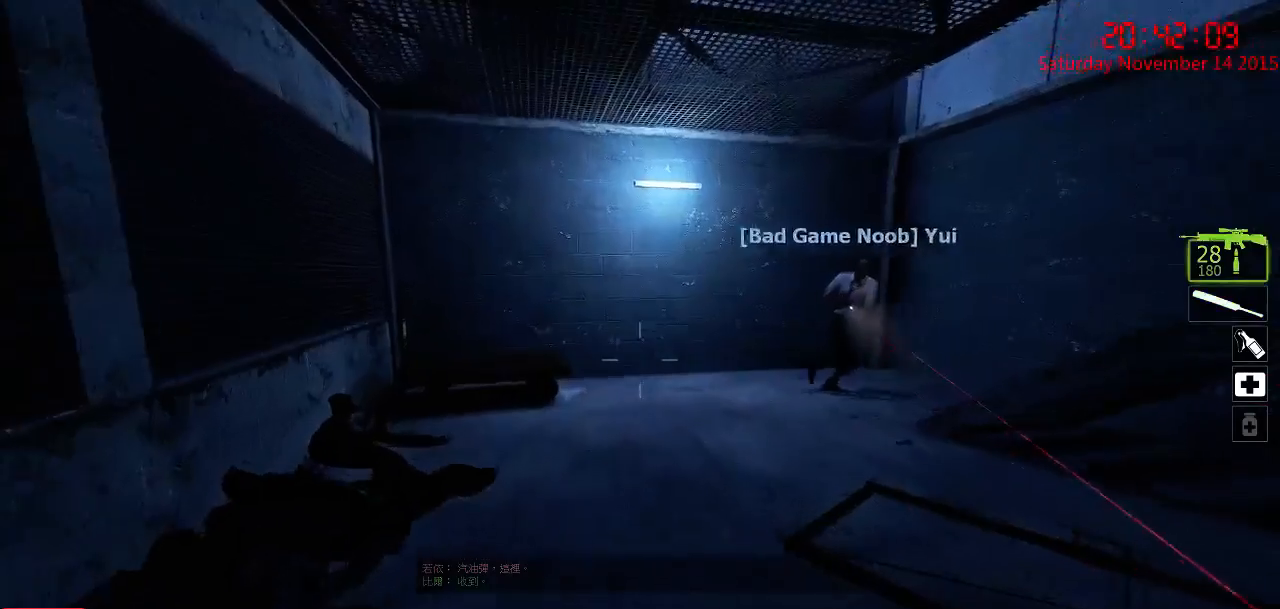
{"keys": ["a", "w"], "mouse": [], "events": [[34, "a", "down"], [134, "w", "up"], [200, "a", "up"], [334, "a", "down"], [450, "w", "down"]]}
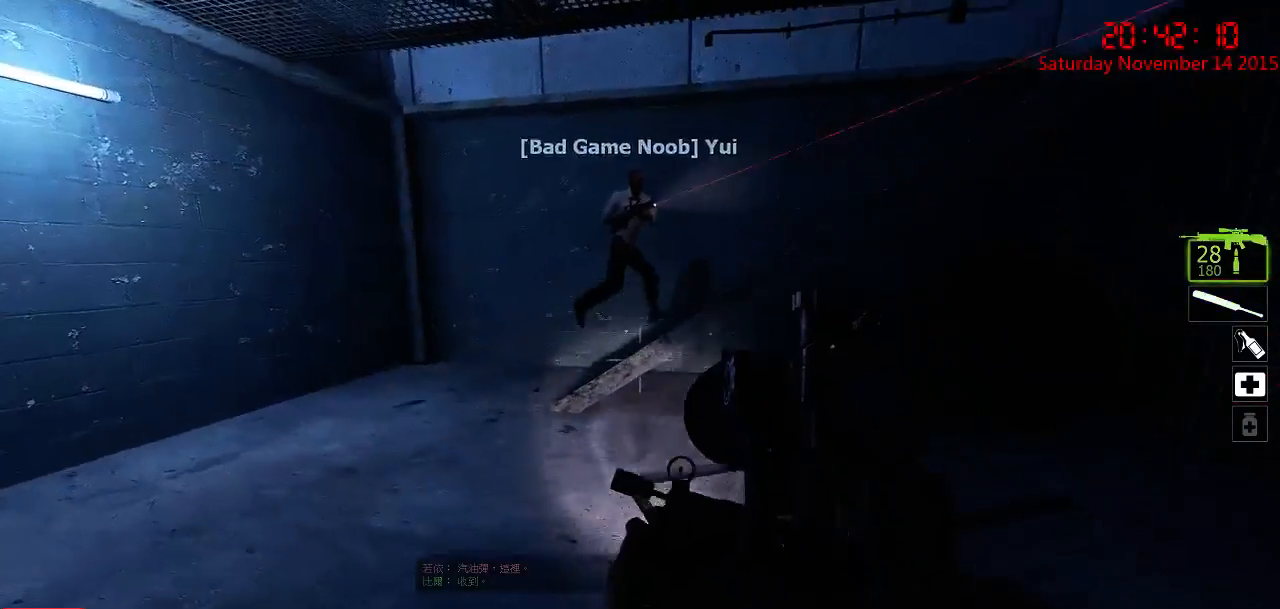
{"keys": ["a", "w"], "mouse": [], "events": [[267, "w", "up"], [384, "w", "down"]]}
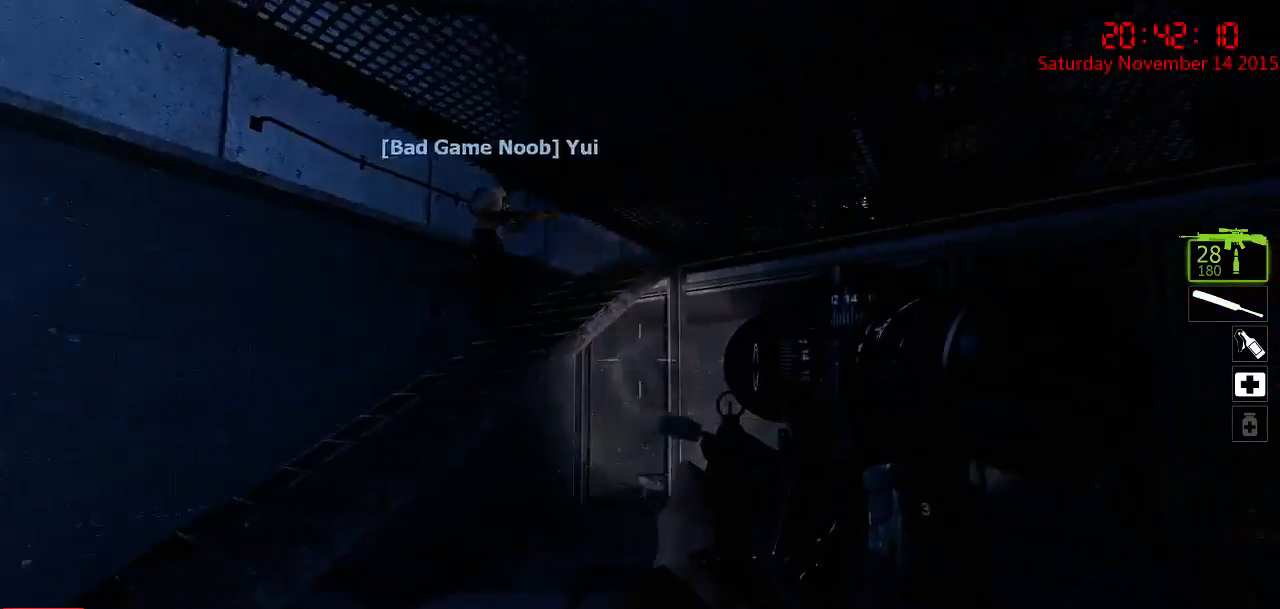
{"keys": [], "mouse": [], "events": [[67, "w", "up"], [284, "w", "down"], [450, "a", "up"], [484, "w", "up"]]}
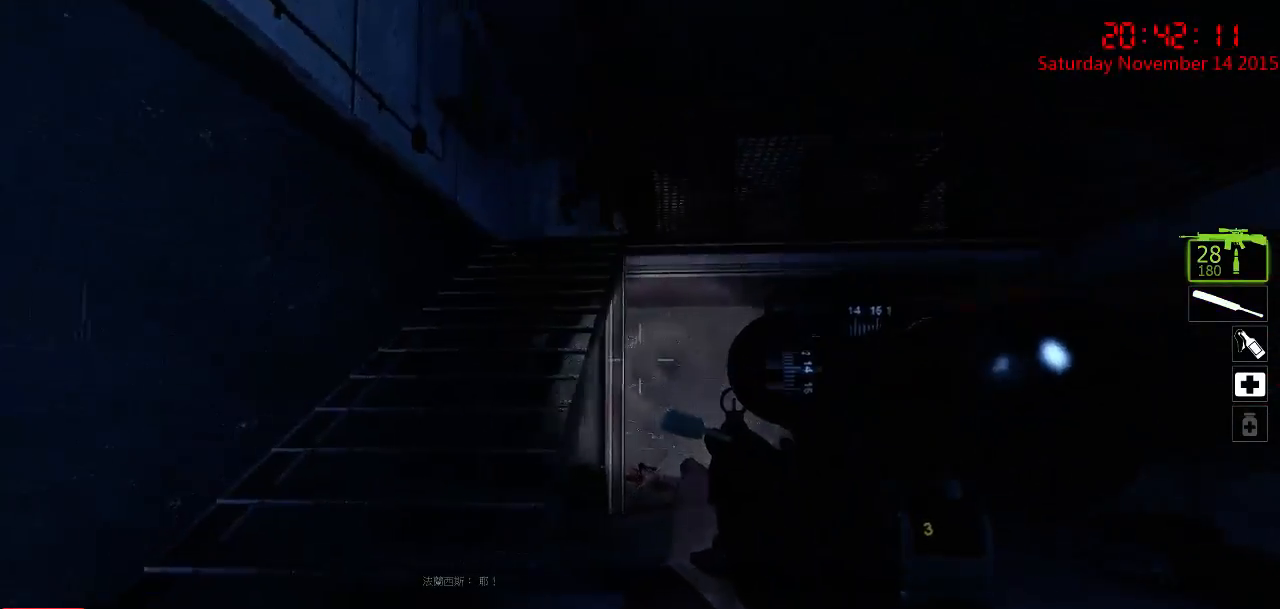
{"keys": ["d", "w"], "mouse": [], "events": [[150, "a", "down"], [150, "w", "down"], [367, "a", "up"], [467, "d", "down"]]}
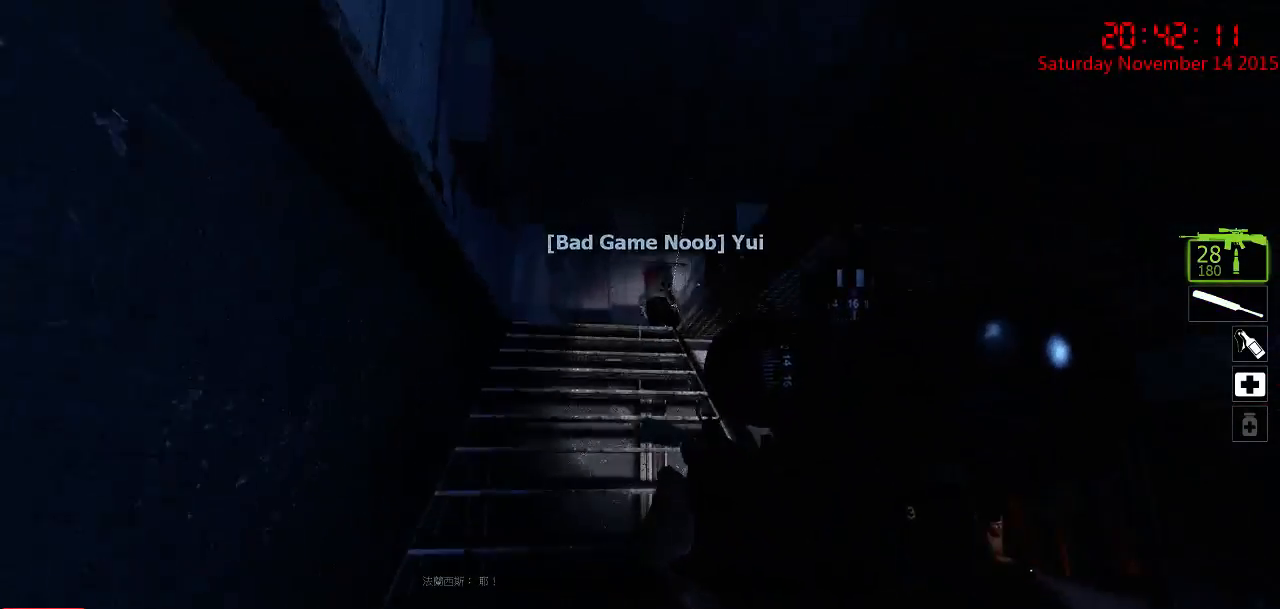
{"keys": [], "mouse": [], "events": [[34, "d", "up"], [167, "a", "down"], [267, "a", "up"], [334, "w", "up"]]}
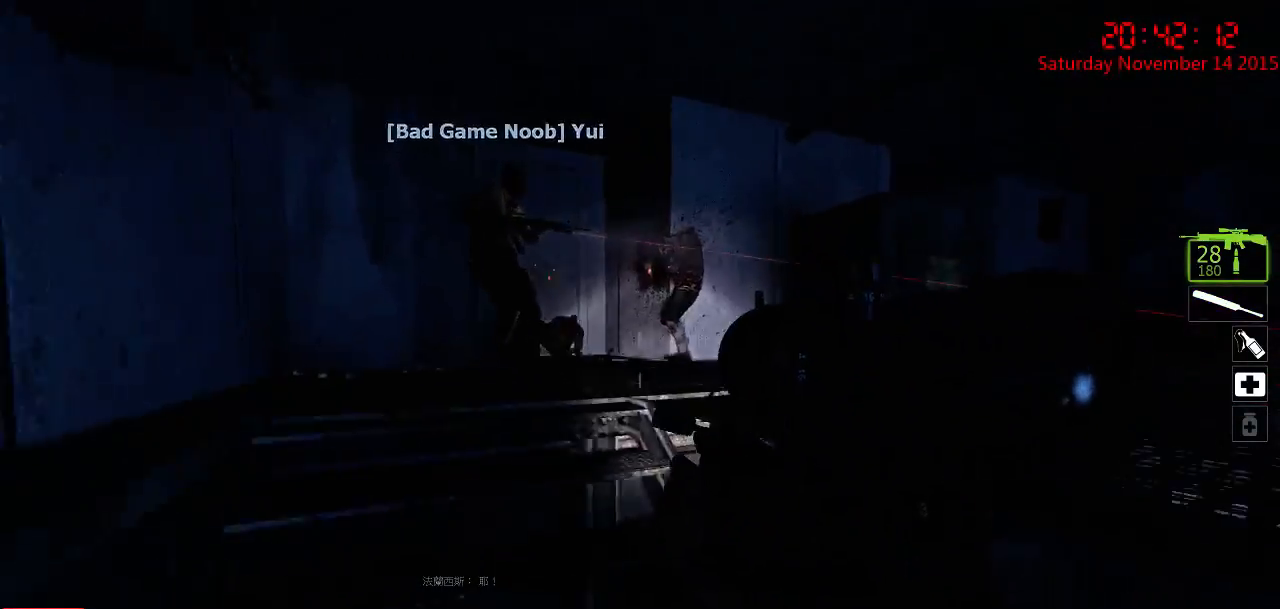
{"keys": ["q"], "mouse": [], "events": [[17, "a", "down"], [17, "w", "down"], [117, "w", "up"], [200, "a", "up"], [467, "q", "down"]]}
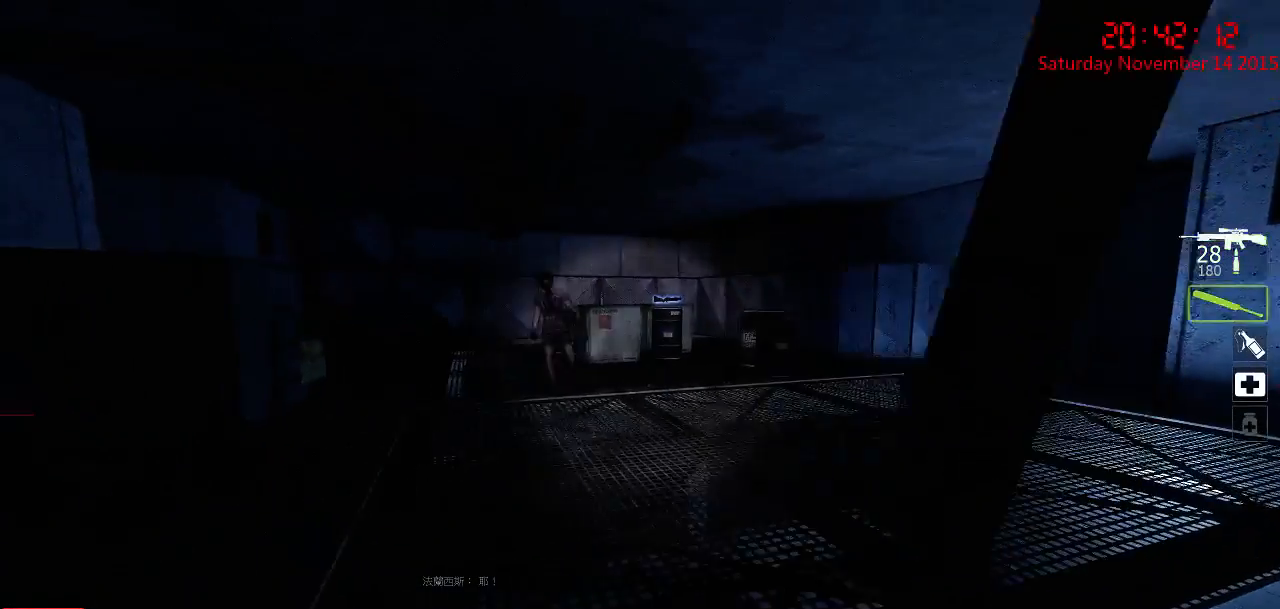
{"keys": ["w"], "mouse": [], "events": [[34, "q", "up"], [200, "a", "down"], [267, "w", "down"], [334, "a", "up"], [400, "d", "down"], [400, "w", "up"], [484, "d", "up"], [484, "w", "down"]]}
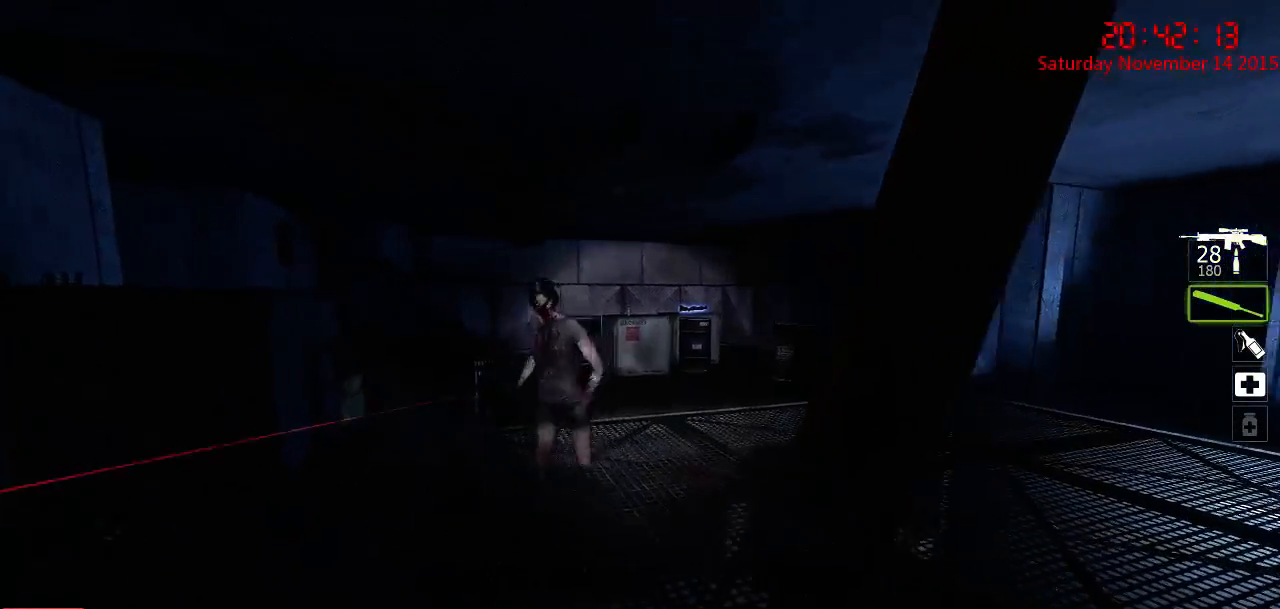
{"keys": ["a", "s"], "mouse": [], "events": [[17, "mouse_left", "down"], [217, "w", "up"], [384, "a", "down"], [384, "s", "down"], [417, "mouse_left", "up"]]}
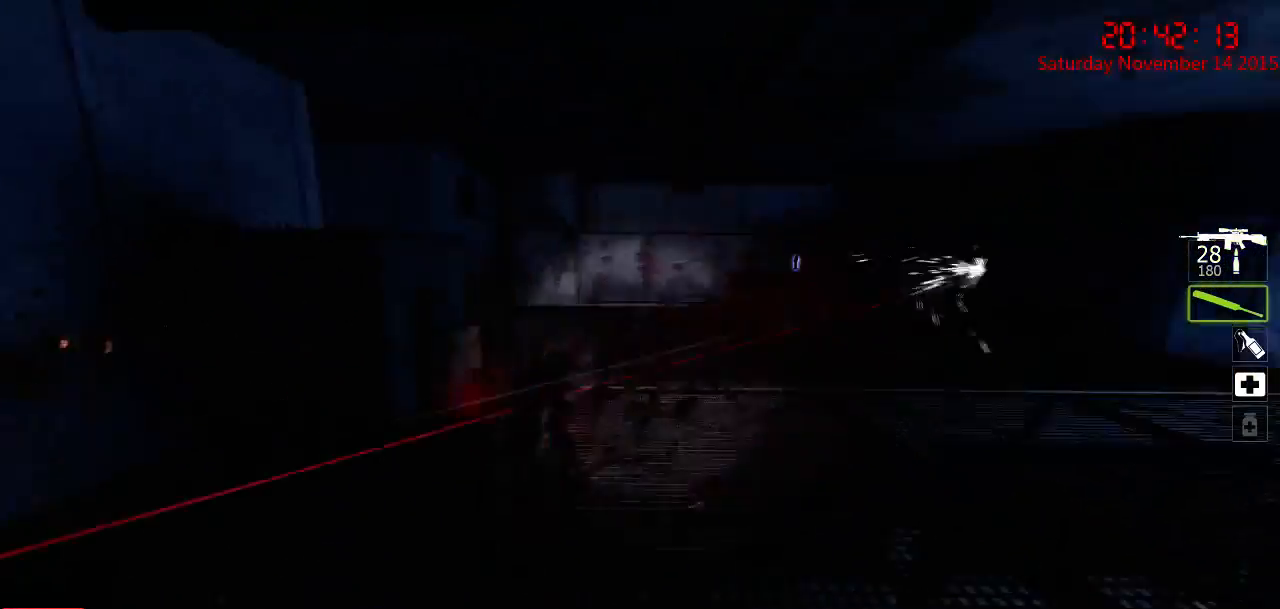
{"keys": ["a"], "mouse": [], "events": [[34, "a", "up"], [34, "s", "up"], [134, "d", "down"], [134, "w", "down"], [167, "d", "up"], [267, "a", "down"], [417, "w", "up"]]}
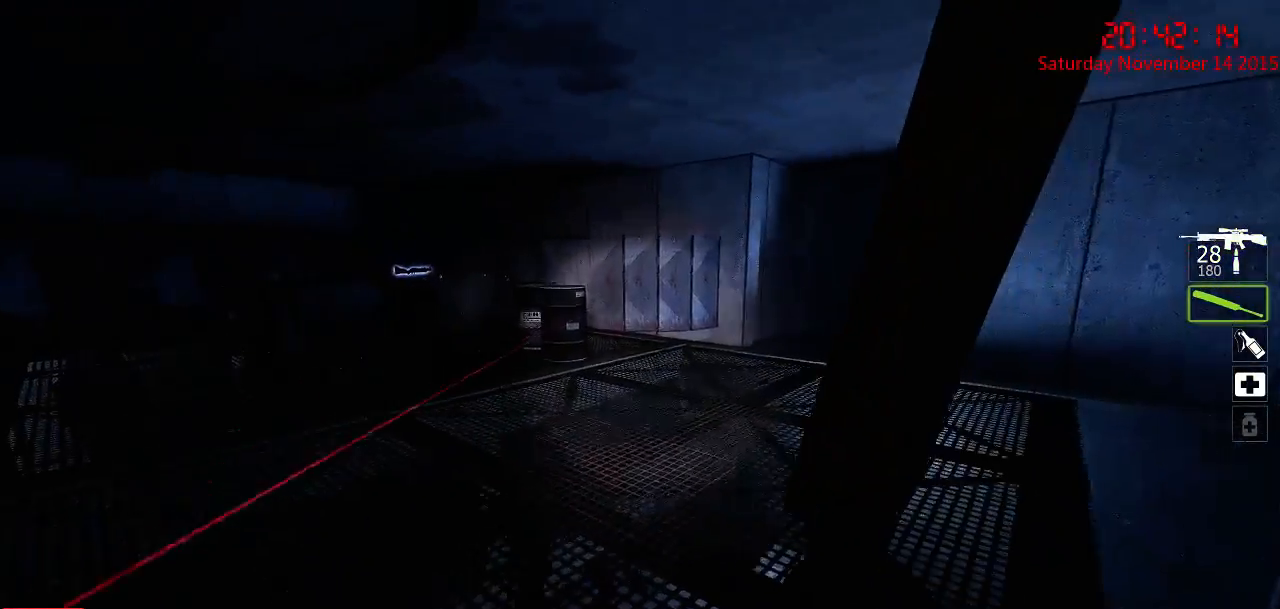
{"keys": ["d"], "mouse": [], "events": [[50, "a", "up"], [117, "d", "down"], [150, "w", "down"], [384, "w", "up"]]}
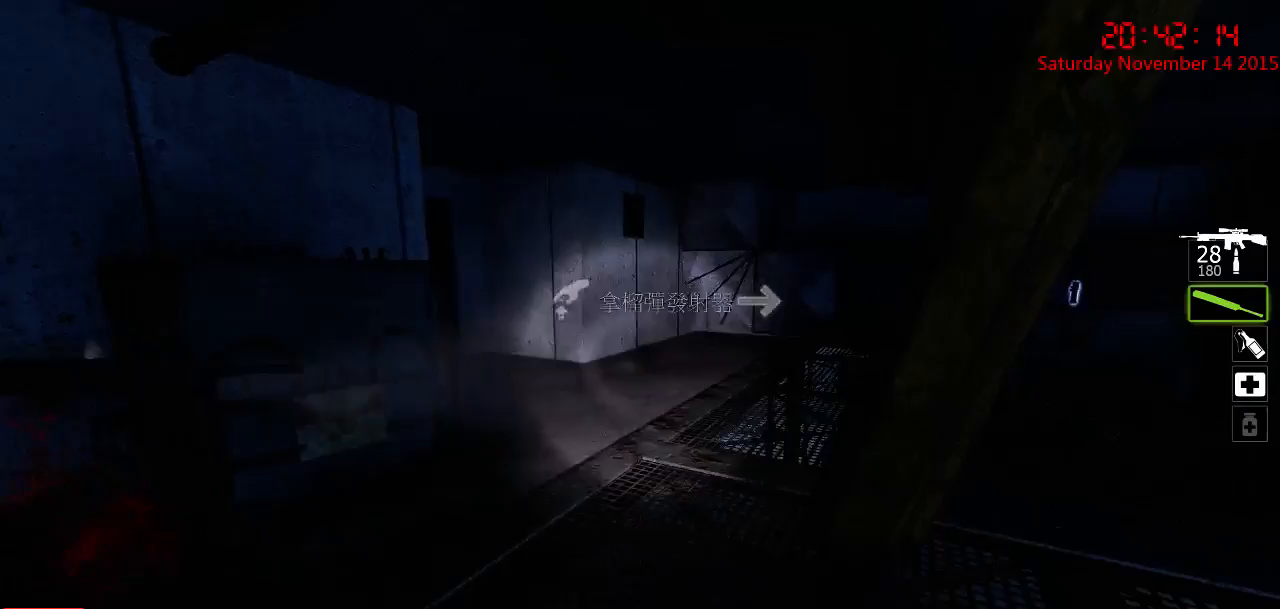
{"keys": ["a", "w"], "mouse": [], "events": [[67, "d", "up"], [167, "a", "down"], [267, "a", "up"], [267, "d", "down"], [434, "d", "up"], [434, "w", "down"], [467, "a", "down"]]}
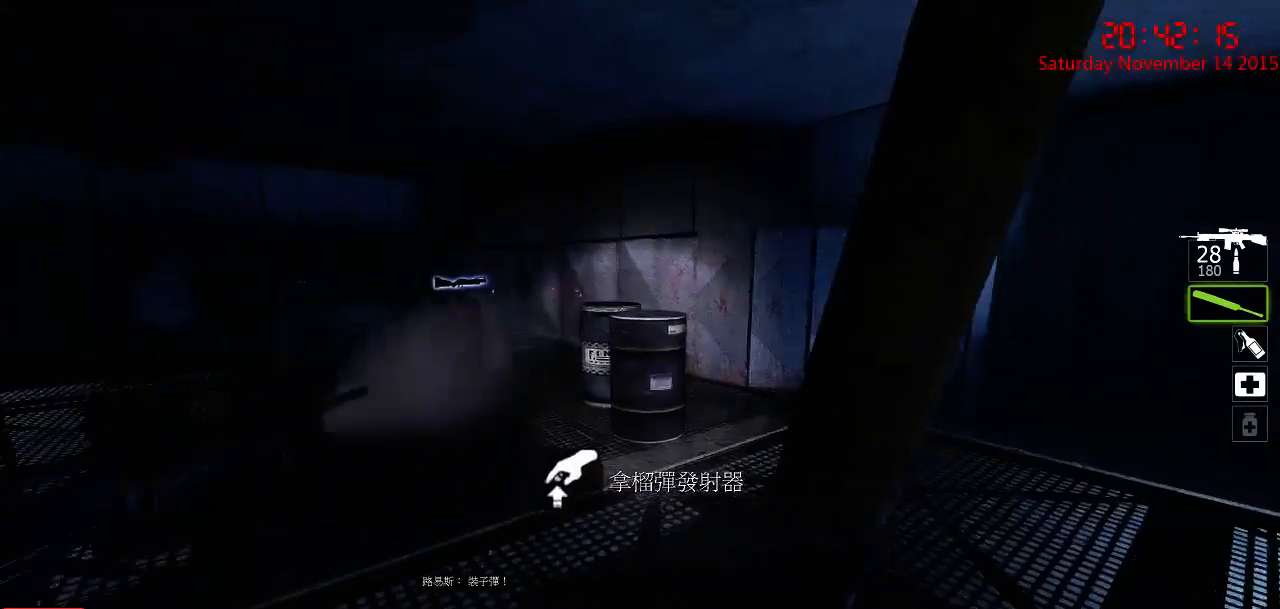
{"keys": ["a"], "mouse": [], "events": [[117, "a", "up"], [150, "d", "down"], [150, "w", "up"], [284, "d", "up"], [284, "w", "down"], [317, "a", "down"], [484, "w", "up"]]}
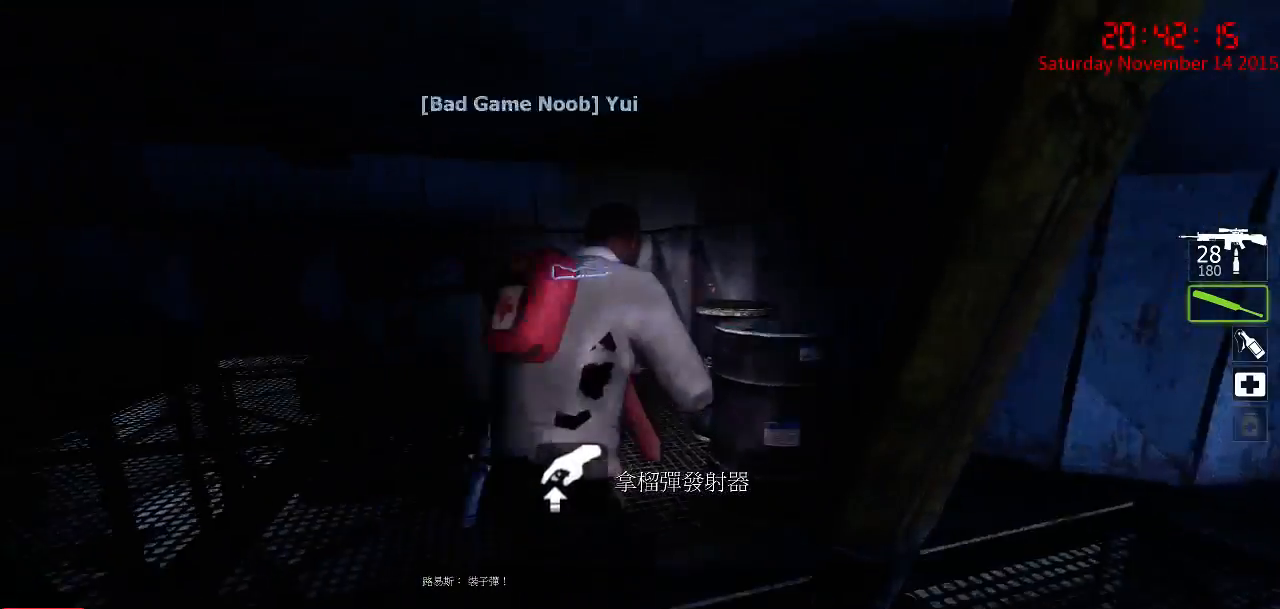
{"keys": [], "mouse": [], "events": [[17, "a", "up"], [234, "w", "down"], [300, "d", "down"], [400, "w", "up"], [434, "d", "up"]]}
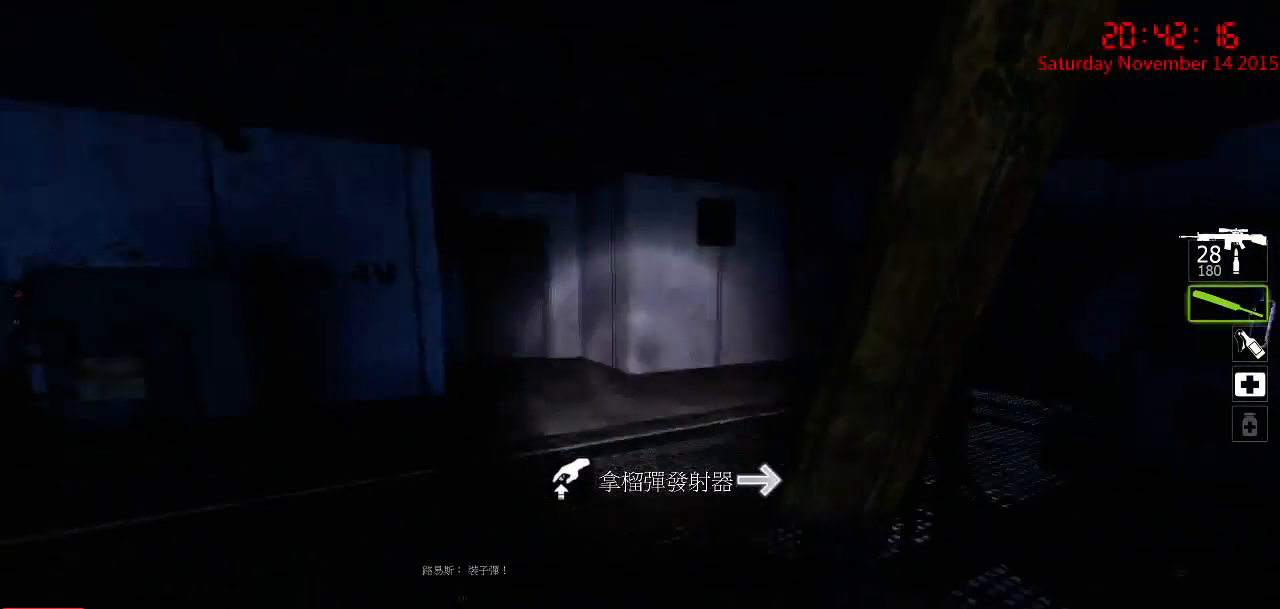
{"keys": ["w"], "mouse": [], "events": [[67, "d", "down"], [100, "w", "down"], [250, "d", "up"], [250, "w", "up"], [384, "a", "down"], [384, "w", "down"], [450, "a", "up"]]}